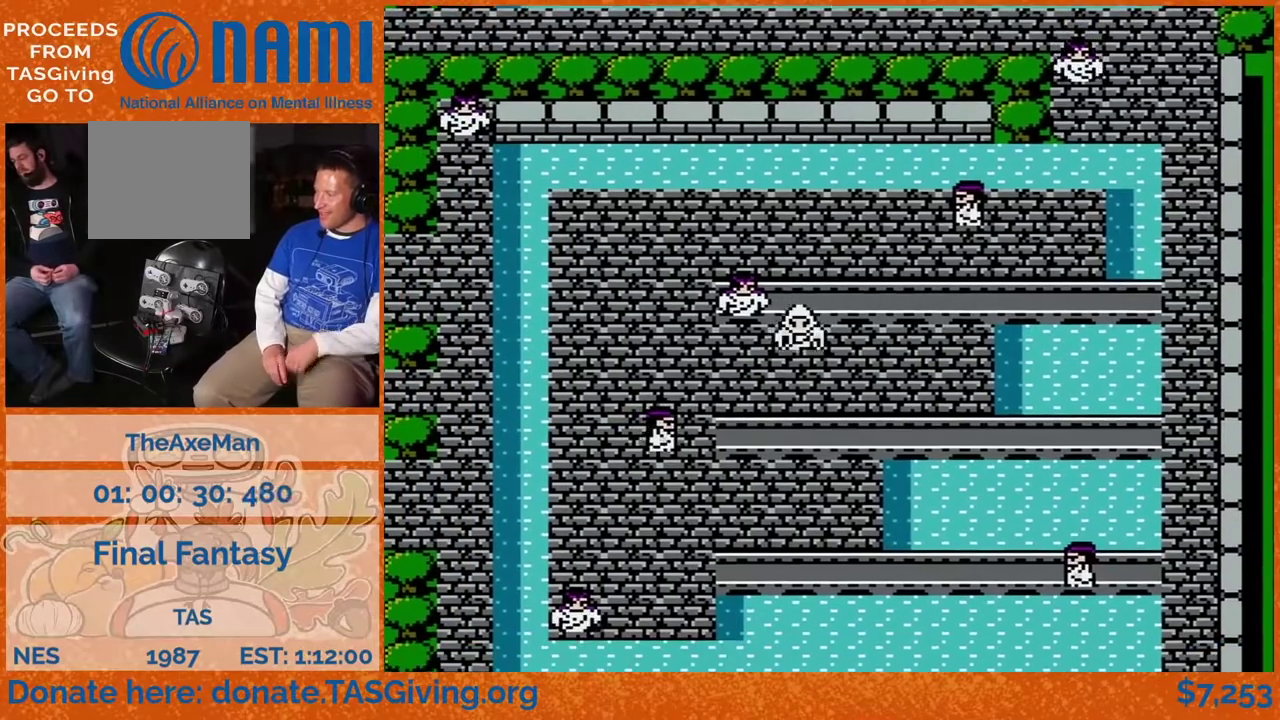
Gameplay with a controller (Nintendo layout); each line is a JSON object with the inputs held at the frame after it. "events" lists button and stick changes between this image and that frame as [ms after this image, input, new state], when the widget could be followed in between. Not read: L3 R3.
{"buttons": ["DPAD_LEFT"], "events": [[300, "DPAD_LEFT", "down"], [317, "DPAD_DOWN", "up"]]}
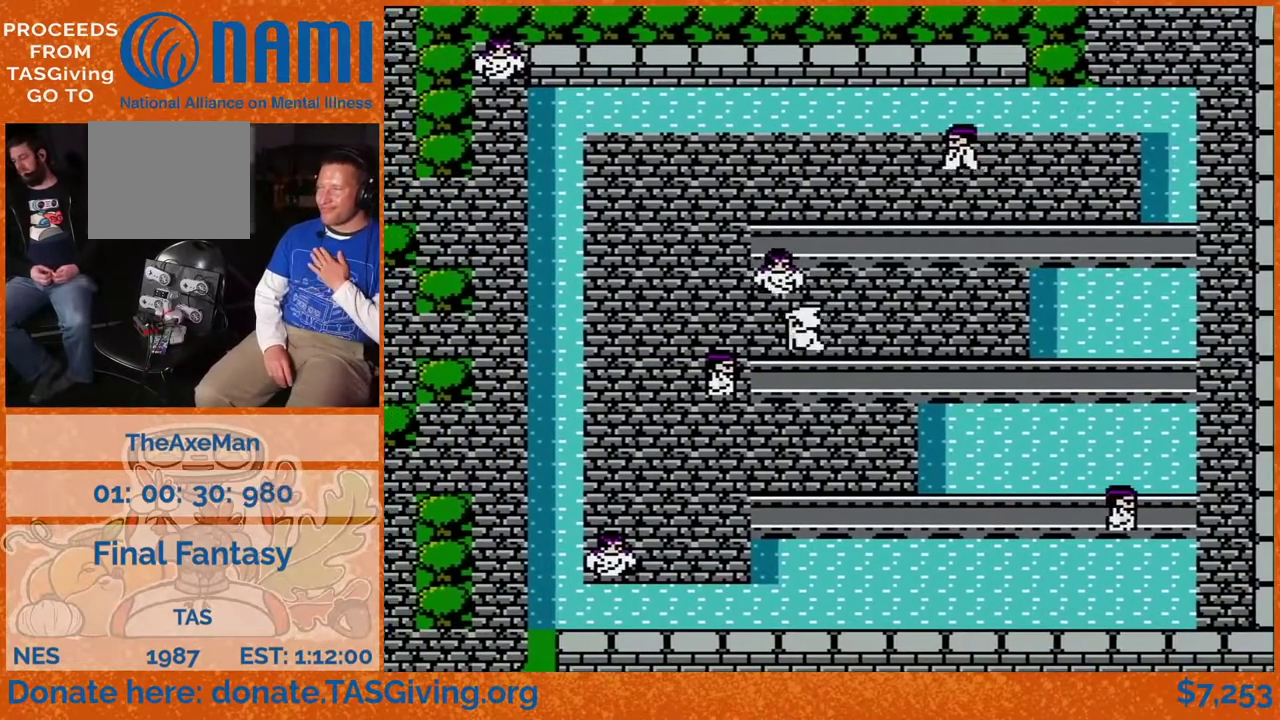
{"buttons": ["DPAD_DOWN"], "events": [[67, "DPAD_UP", "down"], [83, "DPAD_LEFT", "up"], [333, "DPAD_DOWN", "down"], [350, "DPAD_UP", "up"]]}
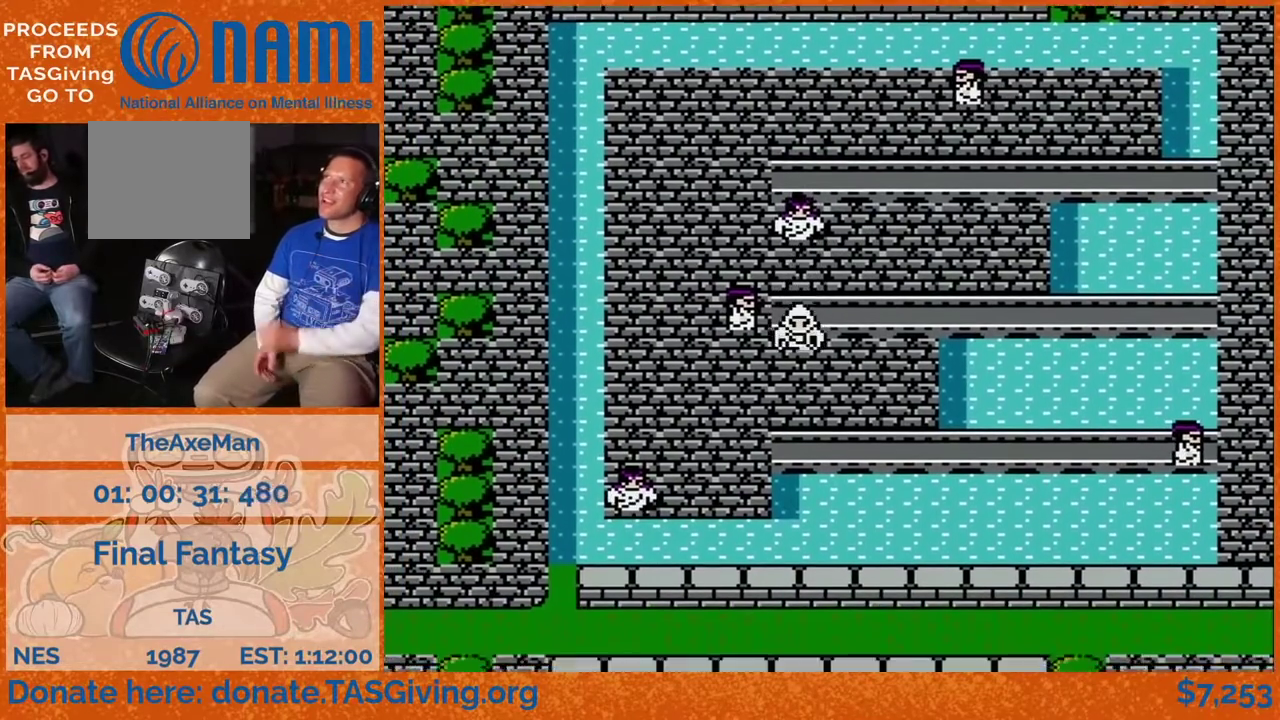
{"buttons": ["DPAD_LEFT"], "events": [[117, "DPAD_LEFT", "down"], [133, "DPAD_DOWN", "up"]]}
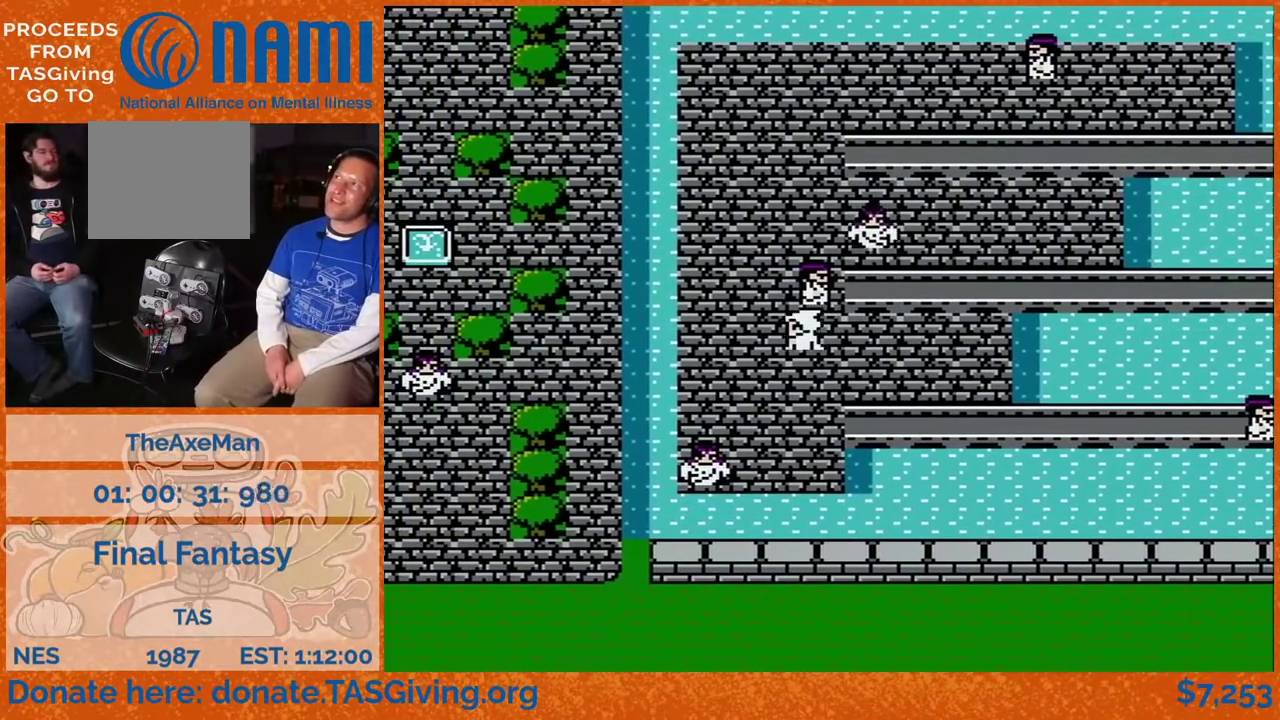
{"buttons": ["DPAD_DOWN"], "events": [[417, "DPAD_DOWN", "down"], [433, "DPAD_LEFT", "up"]]}
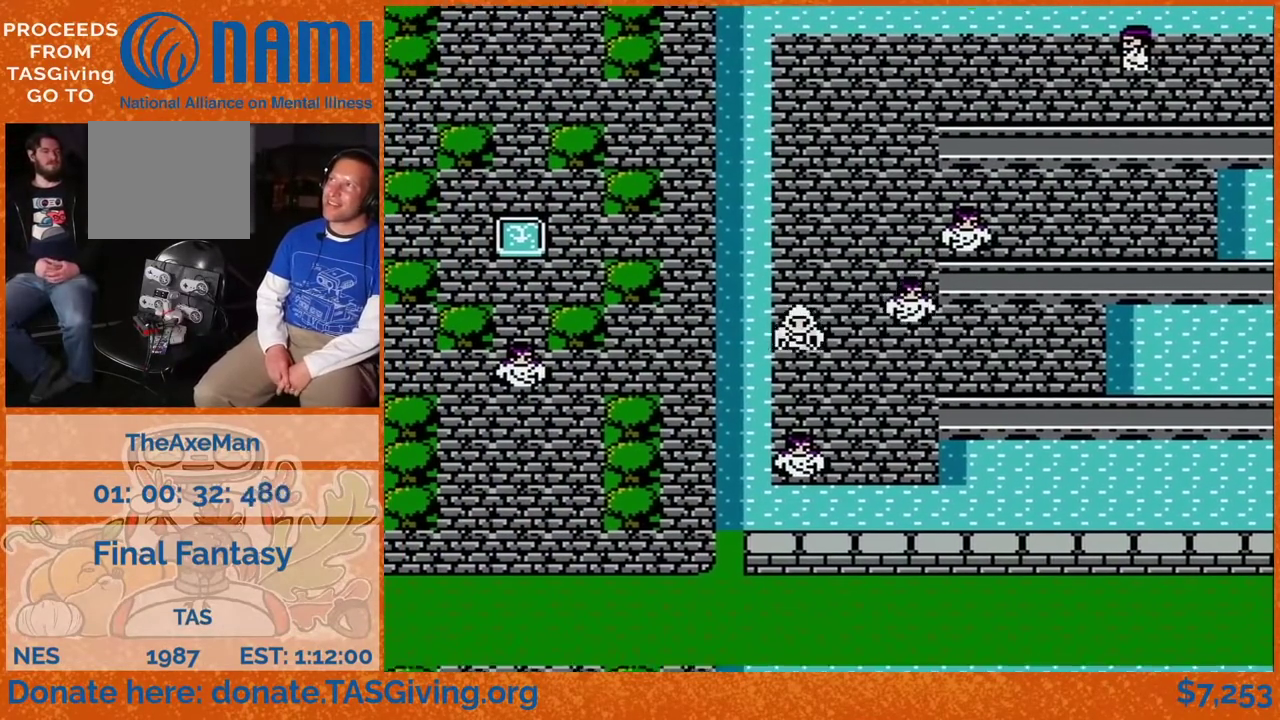
{"buttons": [], "events": [[183, "A", "down"], [450, "A", "up"], [450, "DPAD_DOWN", "up"]]}
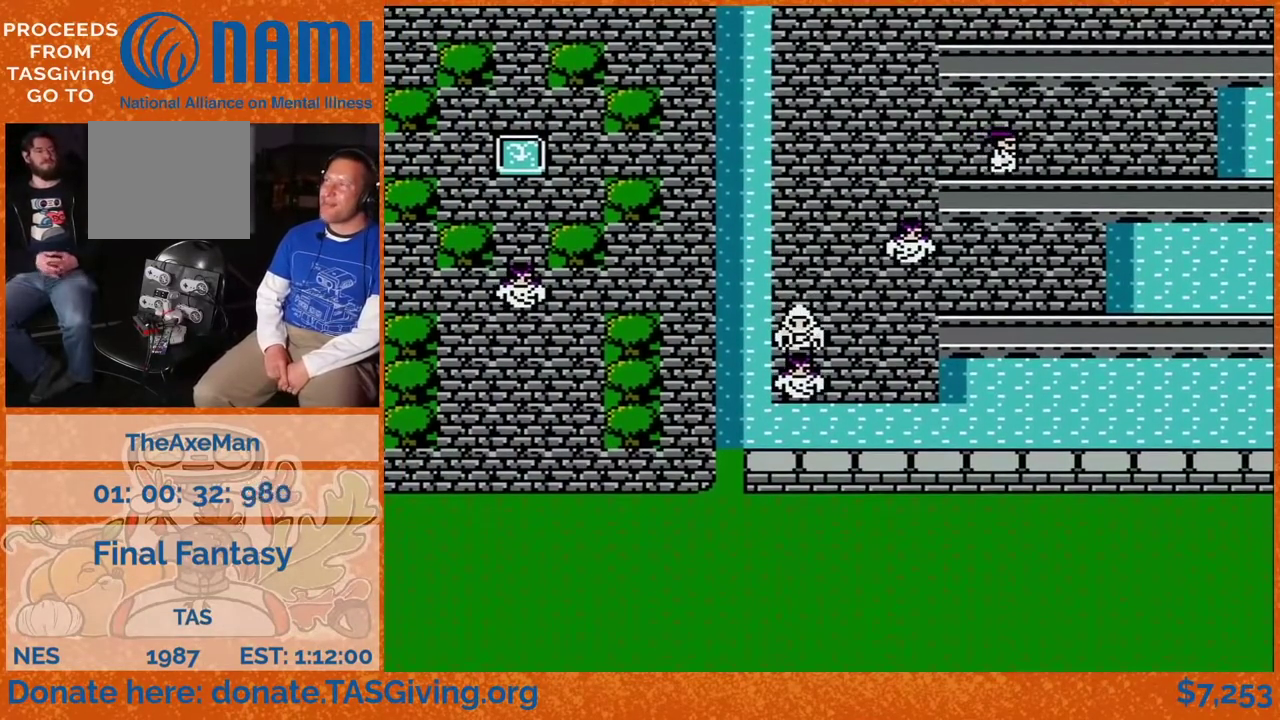
{"buttons": ["DPAD_RIGHT"], "events": [[267, "DPAD_RIGHT", "down"]]}
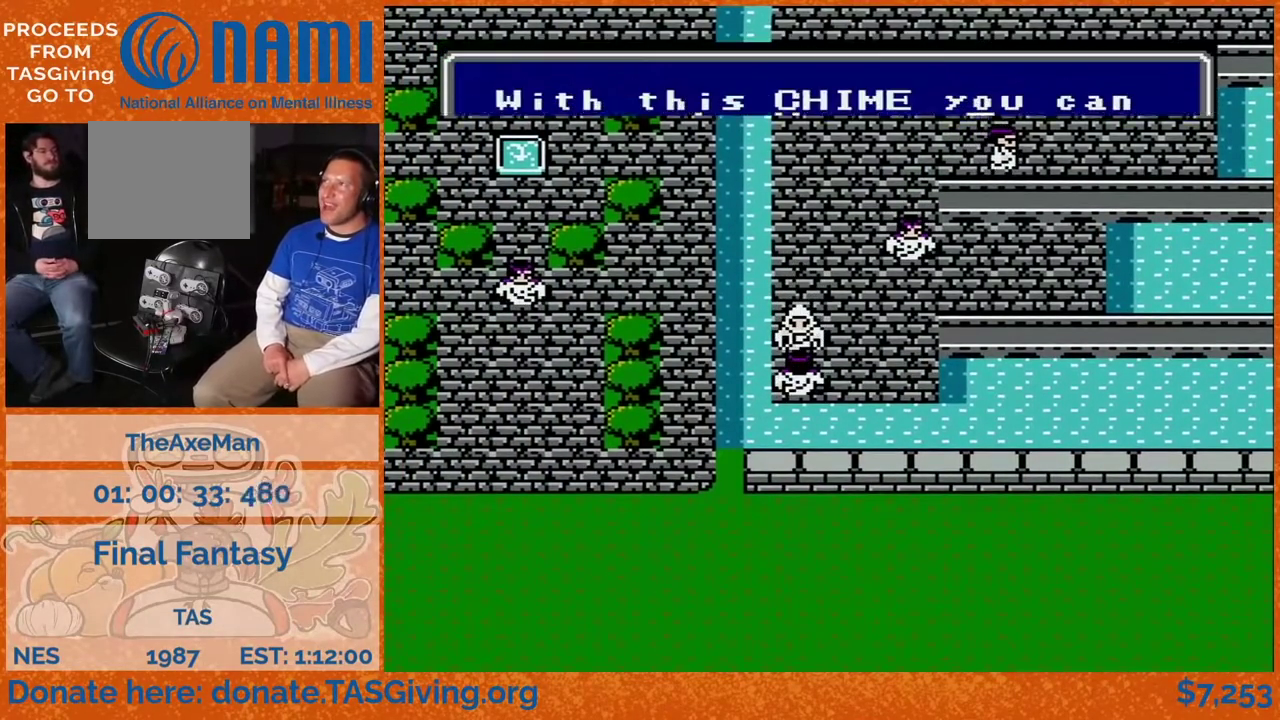
{"buttons": ["DPAD_RIGHT"], "events": []}
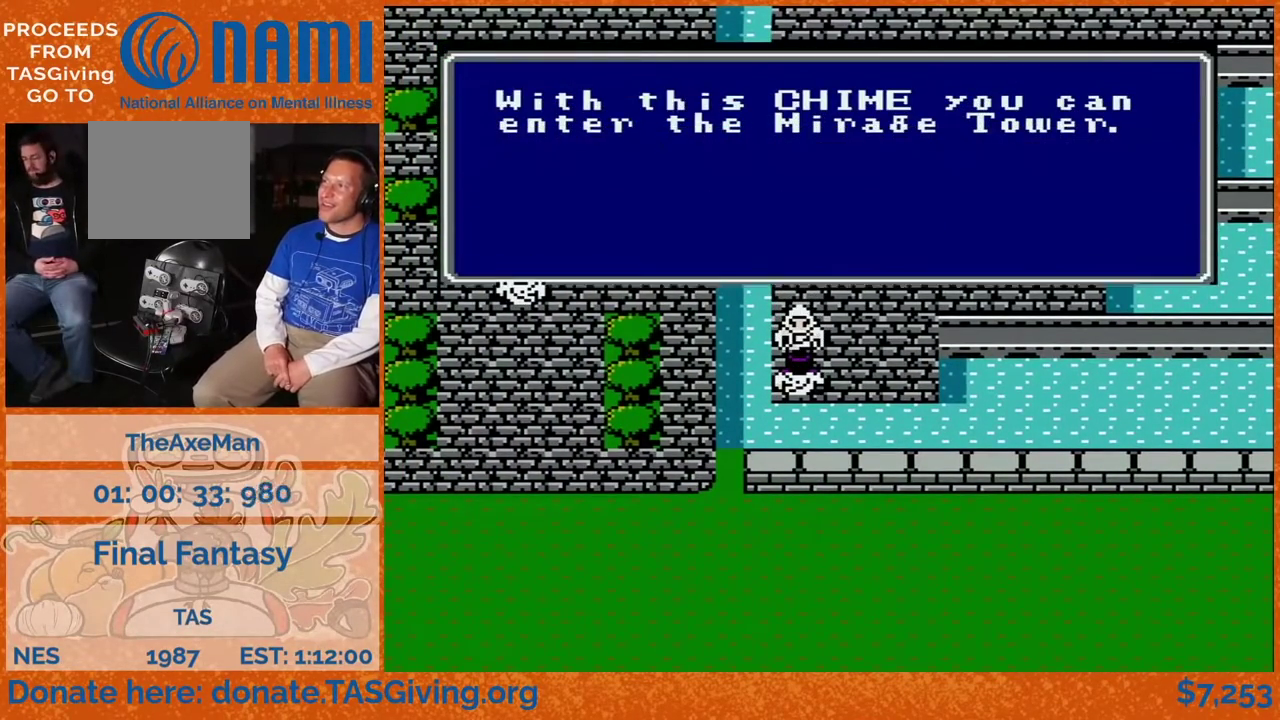
{"buttons": ["DPAD_RIGHT"], "events": []}
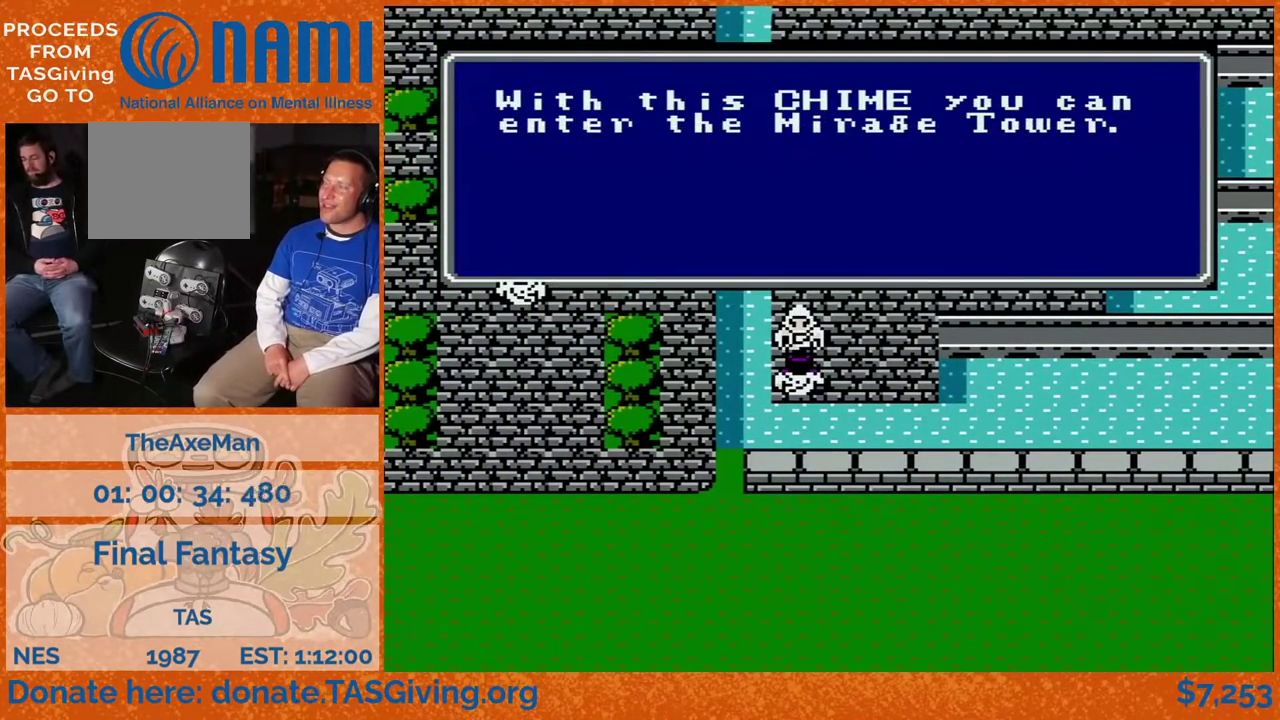
{"buttons": ["DPAD_RIGHT"], "events": []}
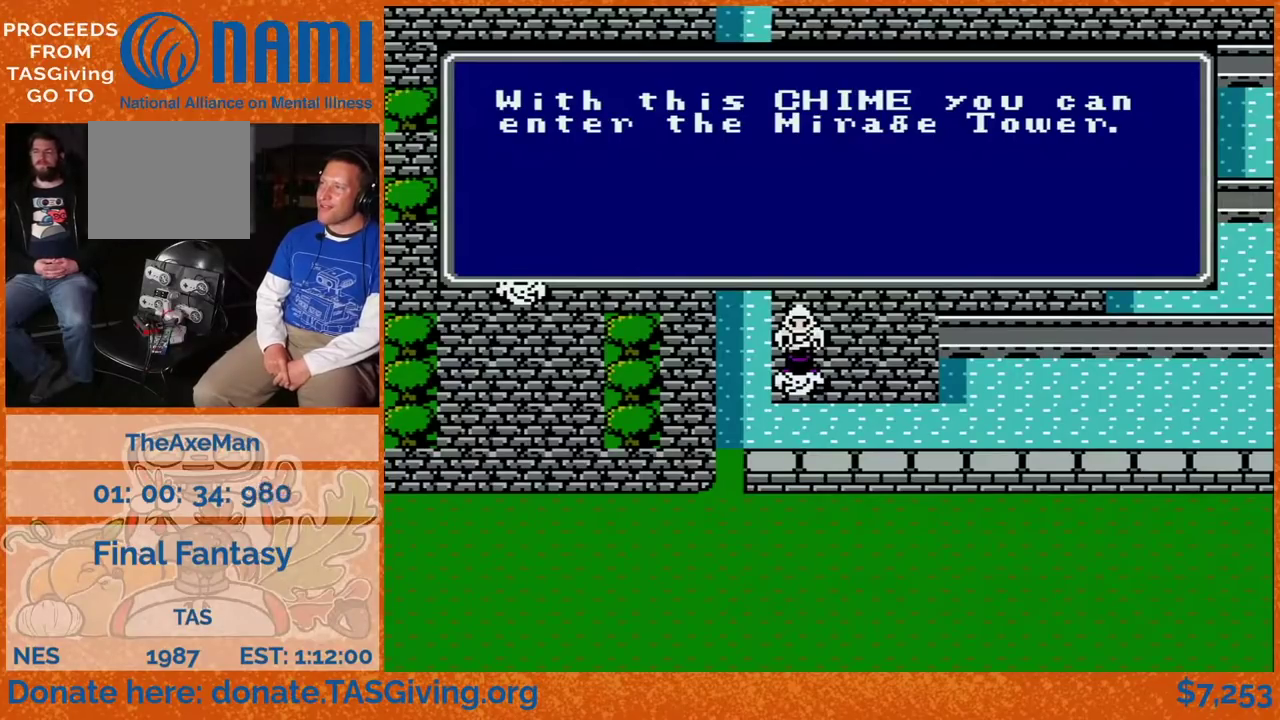
{"buttons": ["DPAD_RIGHT"], "events": []}
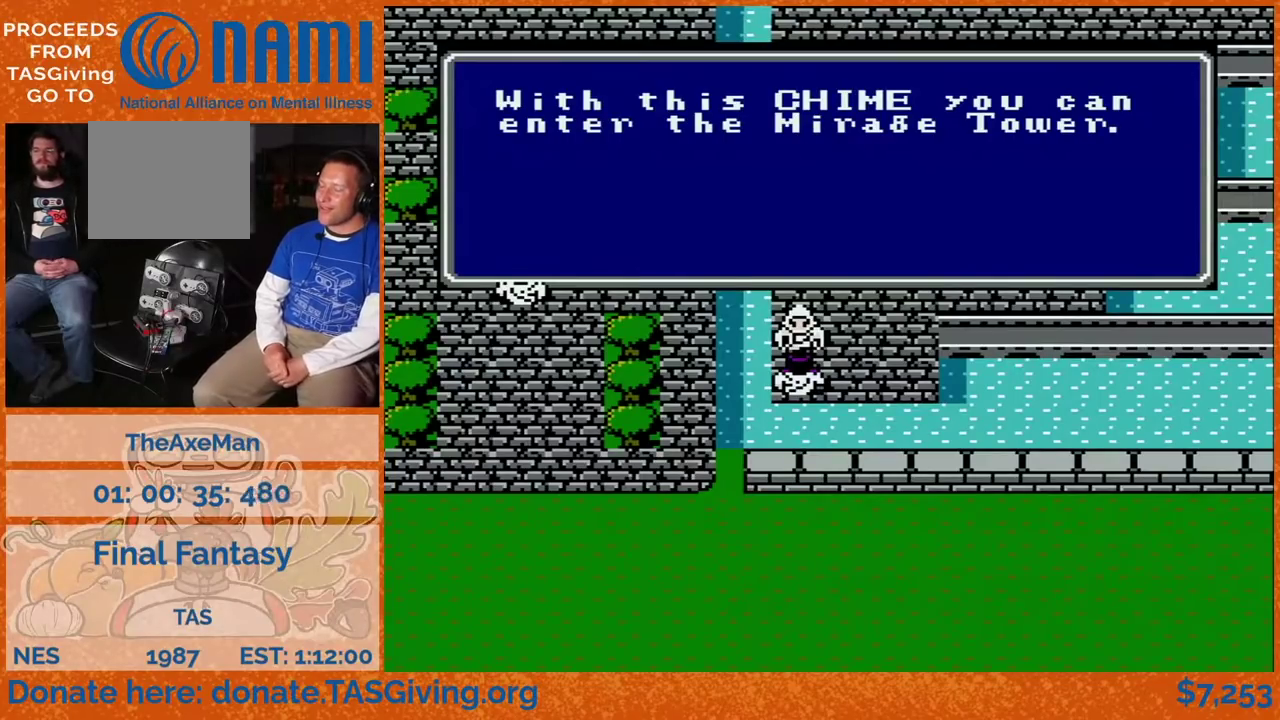
{"buttons": ["DPAD_RIGHT"], "events": []}
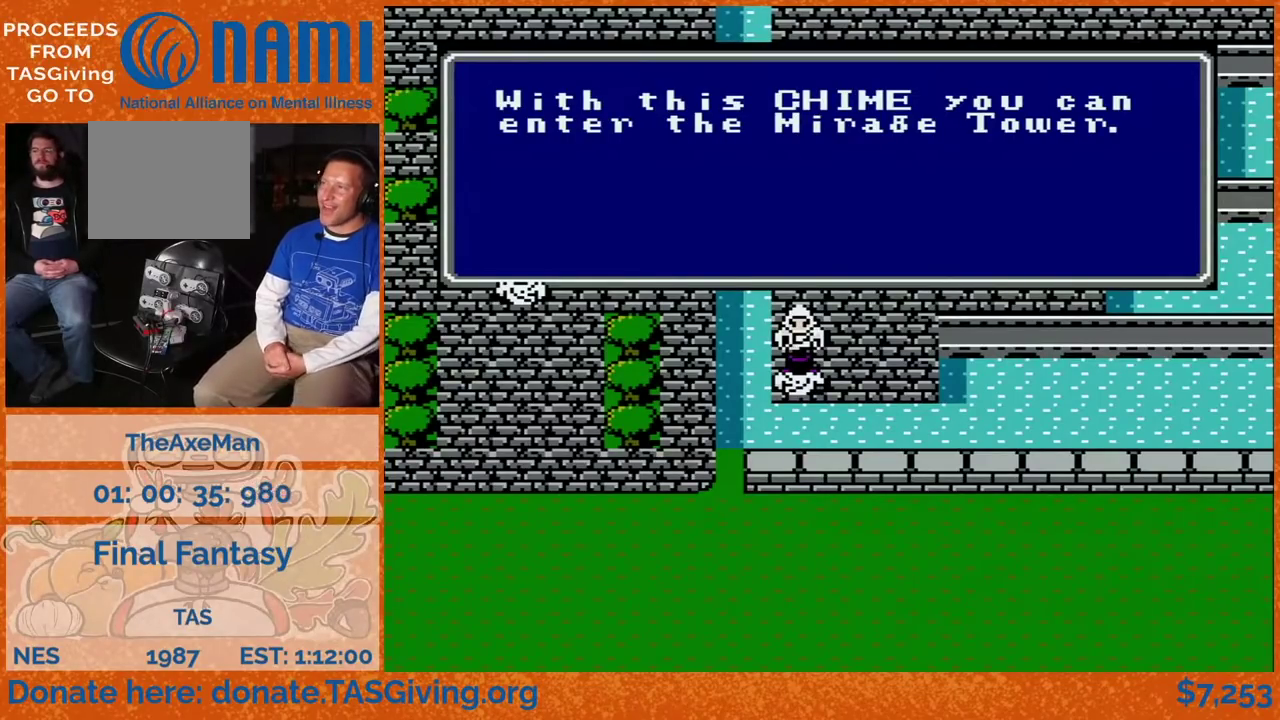
{"buttons": ["DPAD_RIGHT"], "events": []}
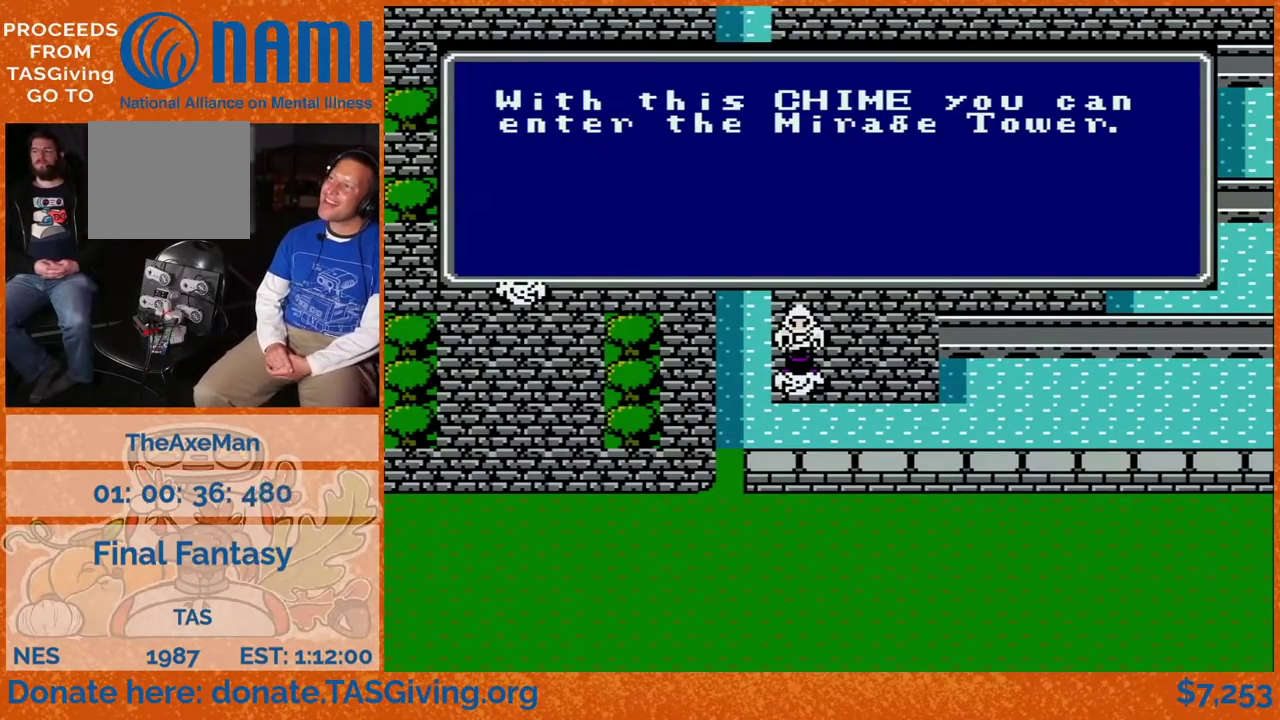
{"buttons": ["DPAD_RIGHT"], "events": []}
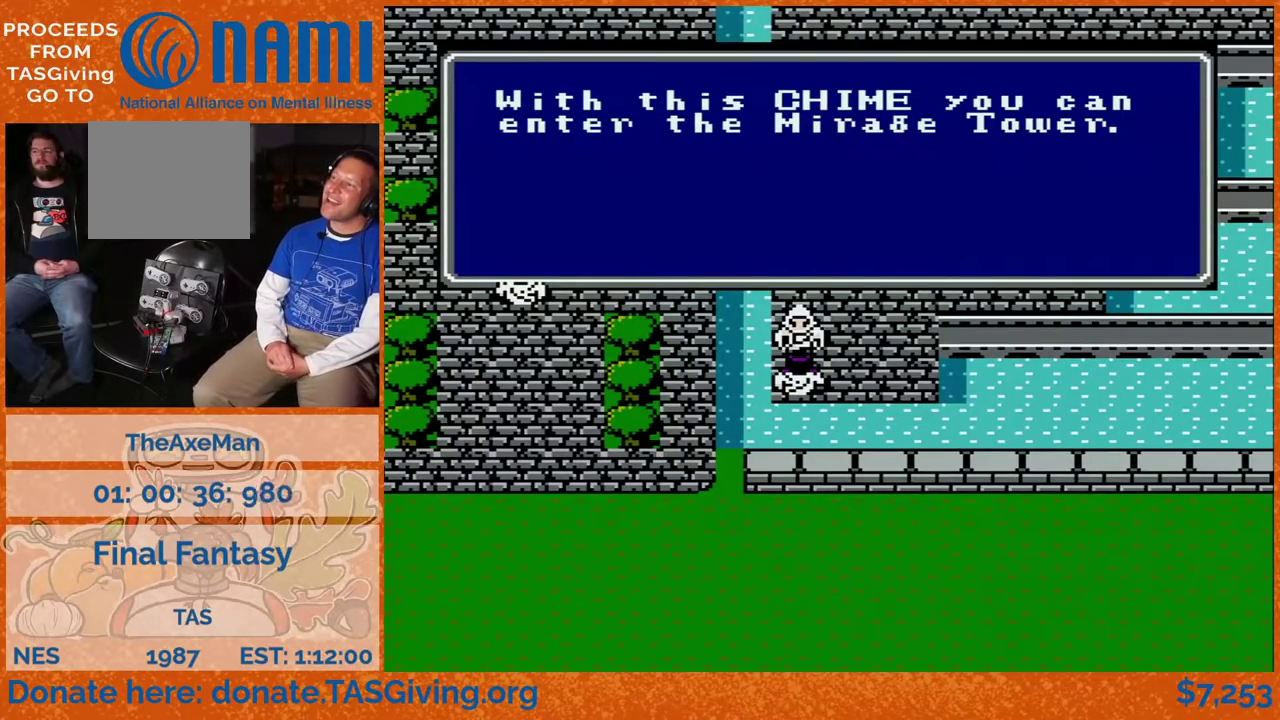
{"buttons": ["DPAD_RIGHT"], "events": []}
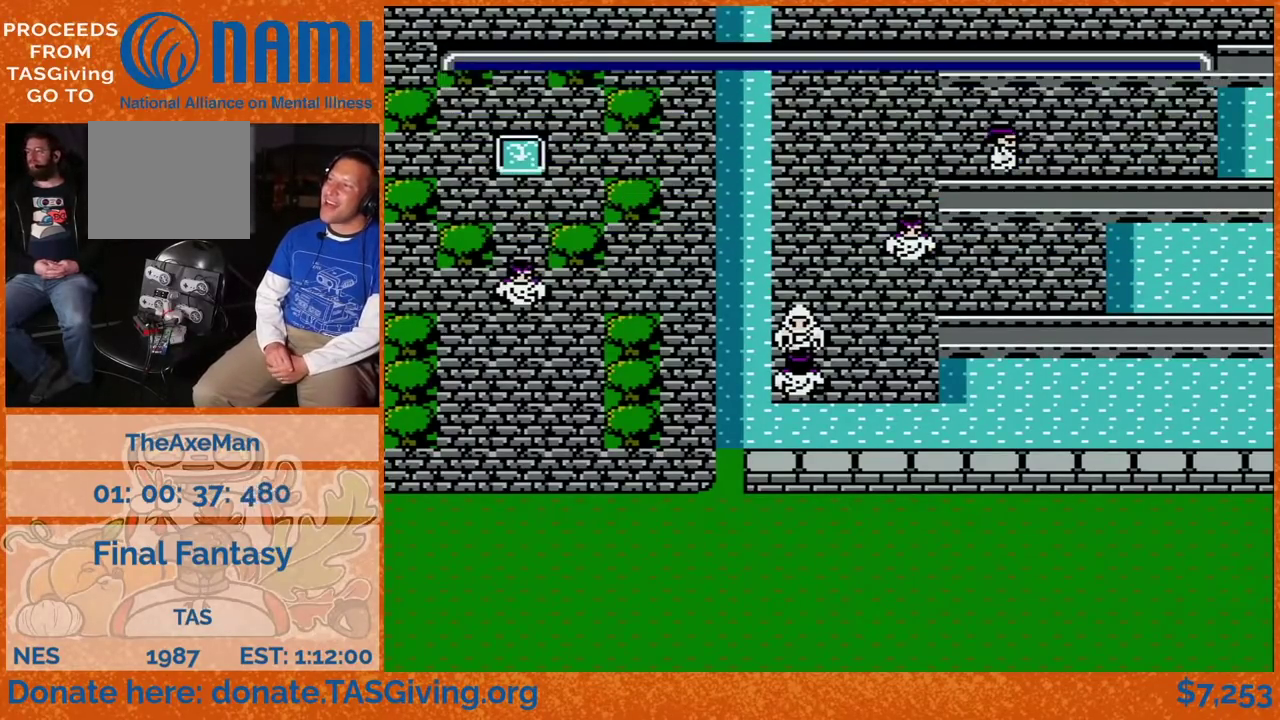
{"buttons": ["DPAD_RIGHT"], "events": []}
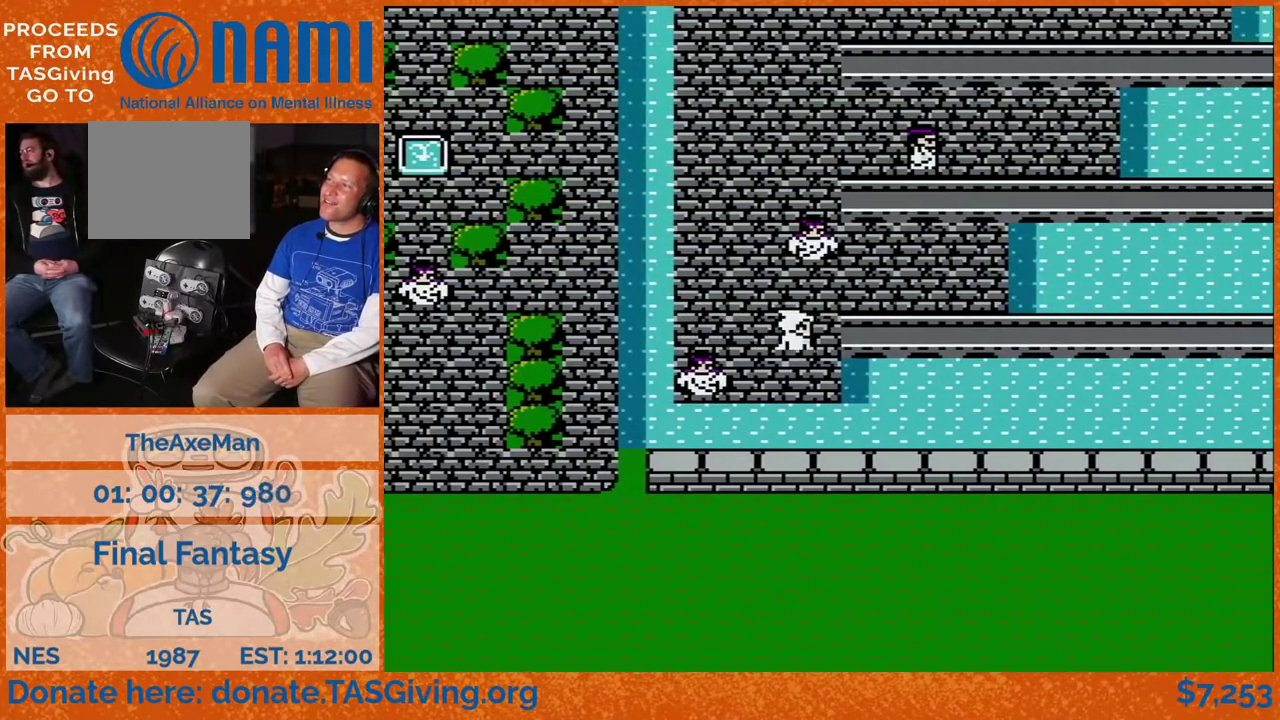
{"buttons": ["DPAD_RIGHT"], "events": []}
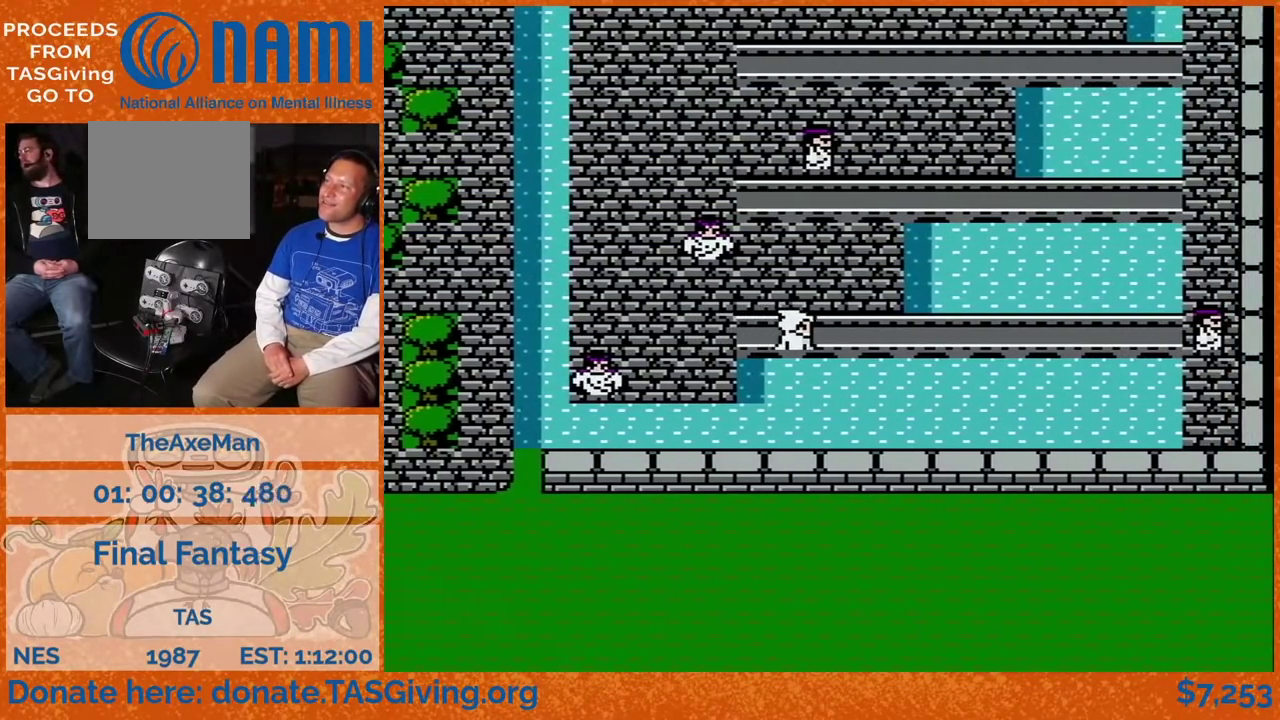
{"buttons": ["DPAD_RIGHT"], "events": []}
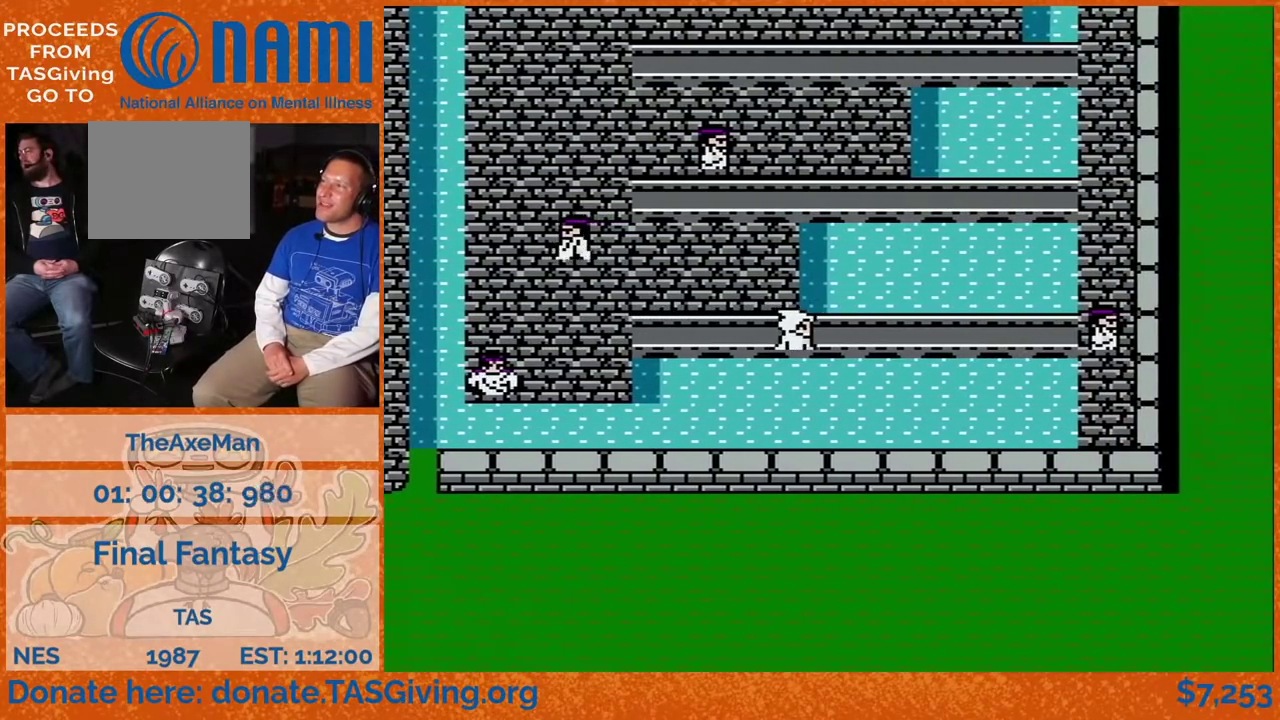
{"buttons": ["DPAD_RIGHT"], "events": []}
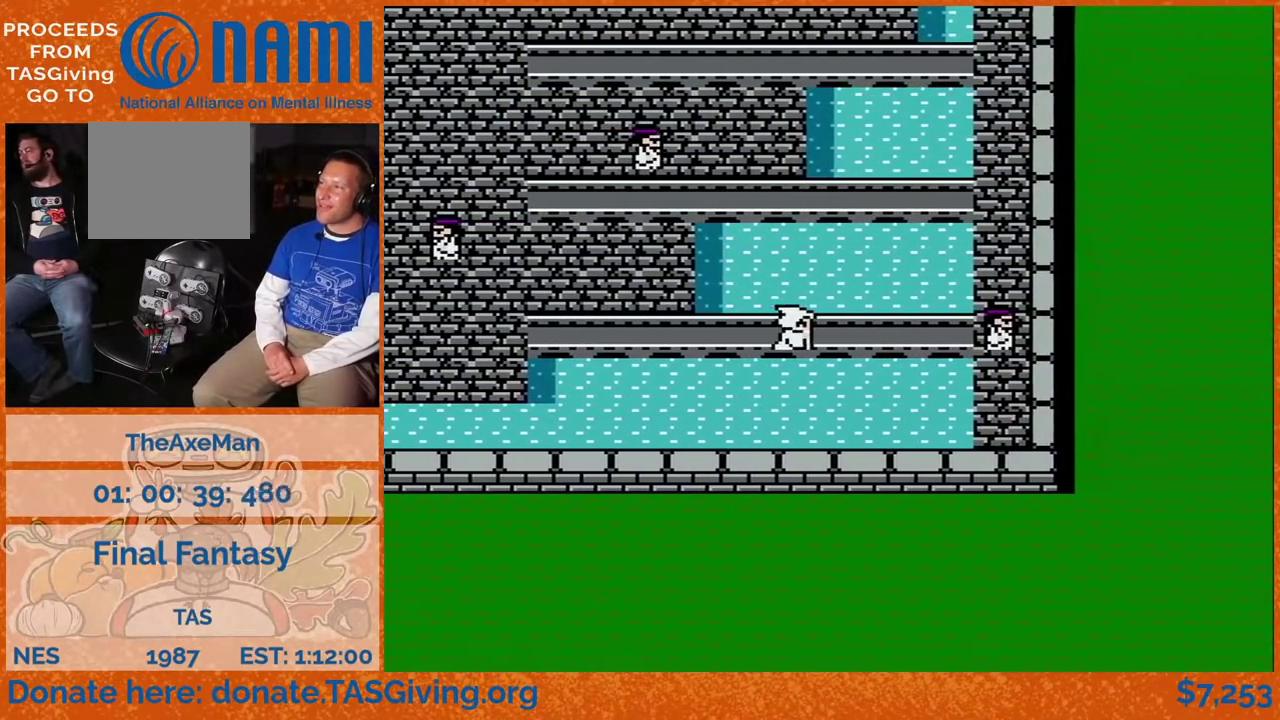
{"buttons": ["DPAD_RIGHT"], "events": []}
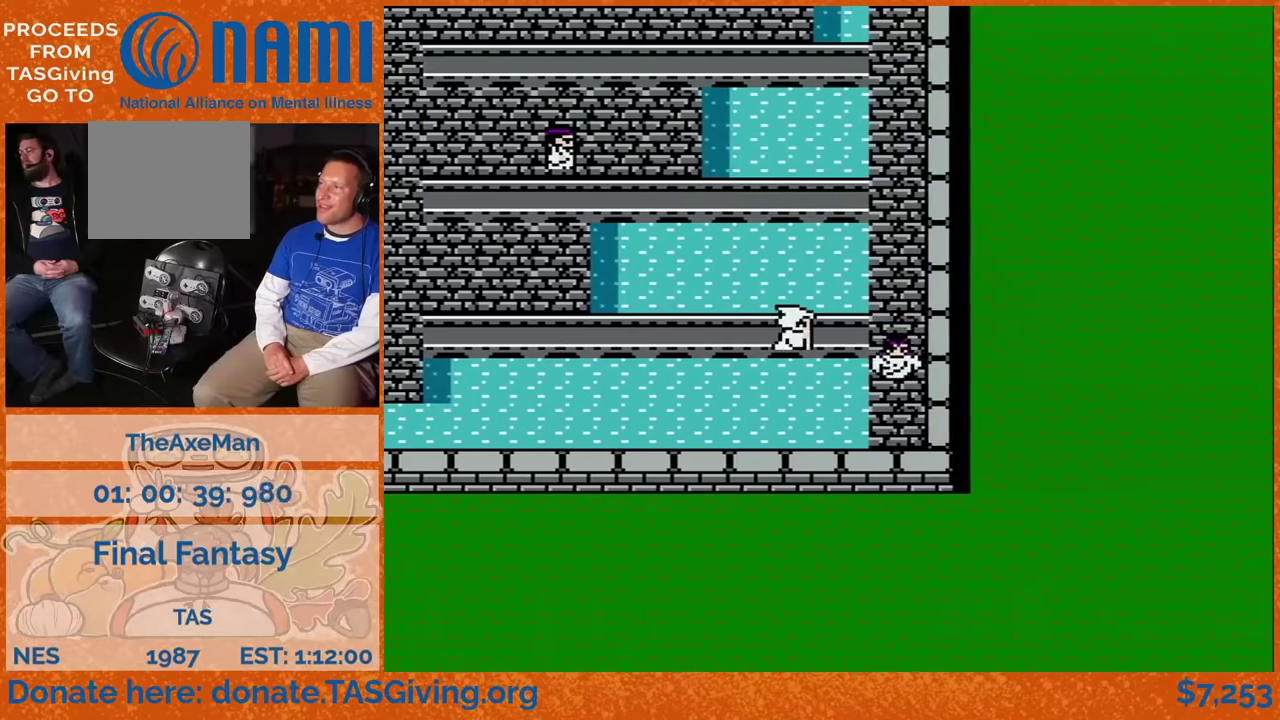
{"buttons": ["DPAD_UP"], "events": [[433, "DPAD_RIGHT", "up"], [433, "DPAD_UP", "down"]]}
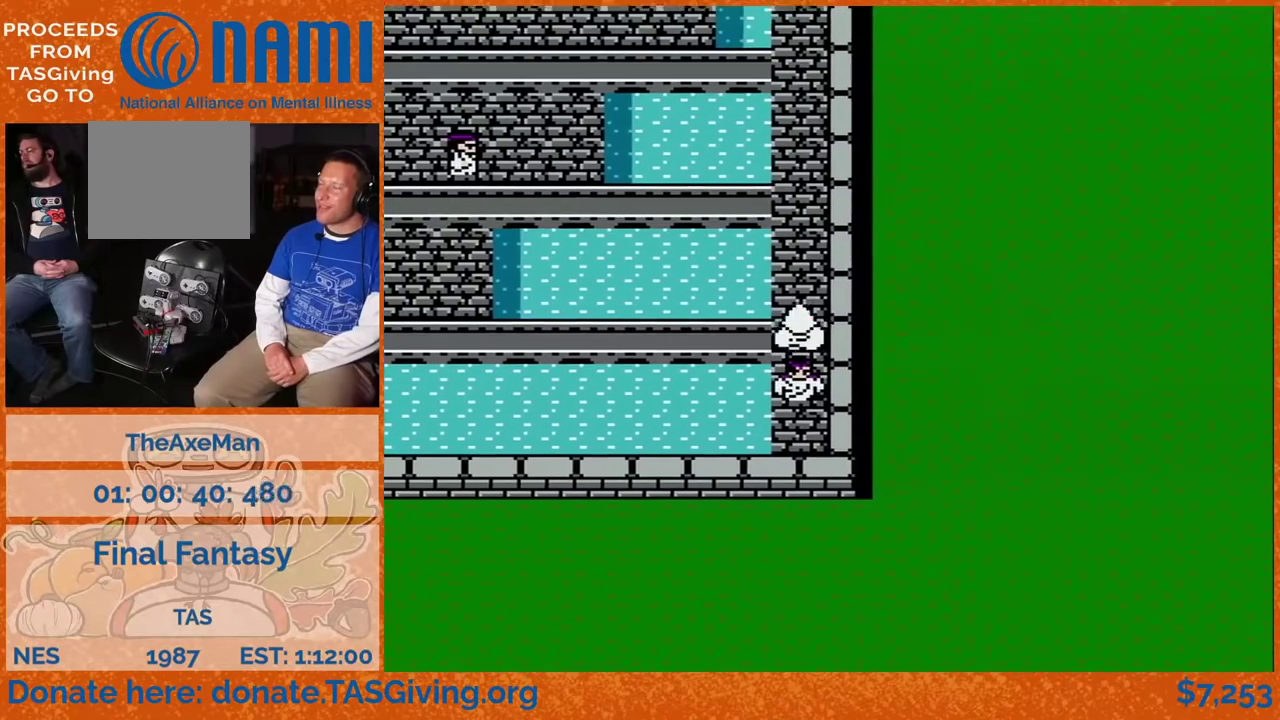
{"buttons": ["DPAD_UP"], "events": []}
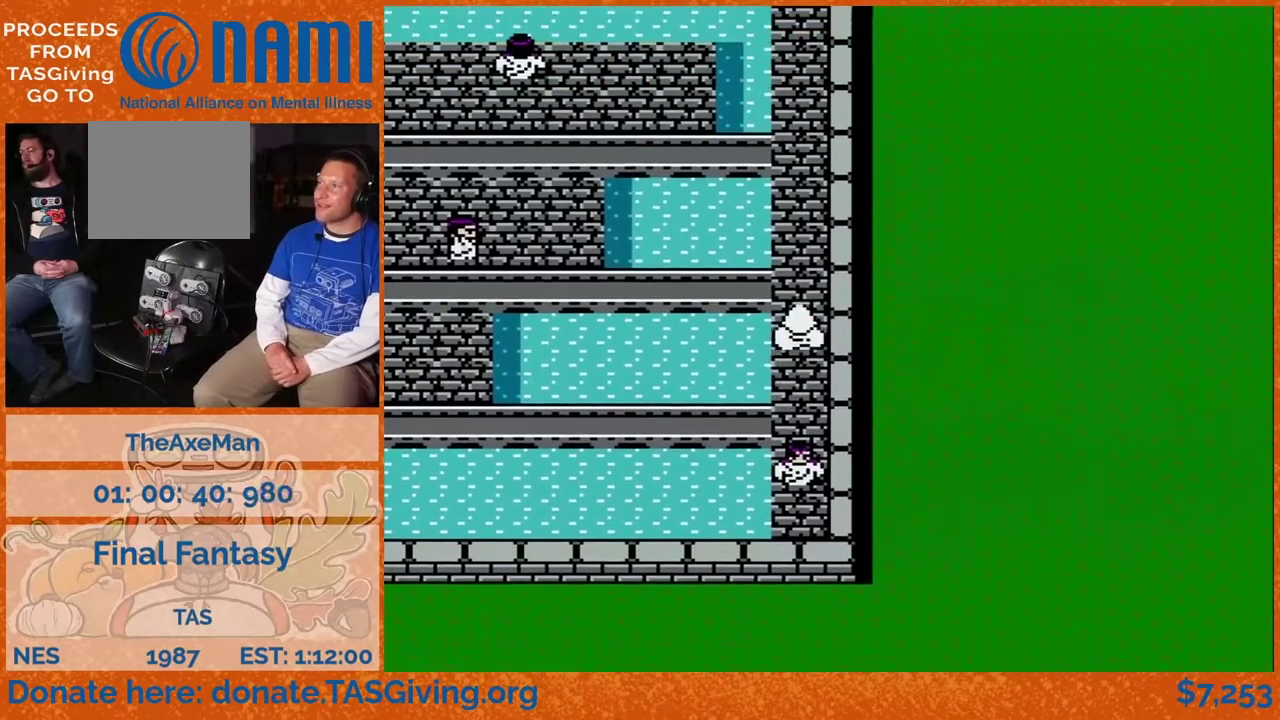
{"buttons": ["DPAD_UP"], "events": []}
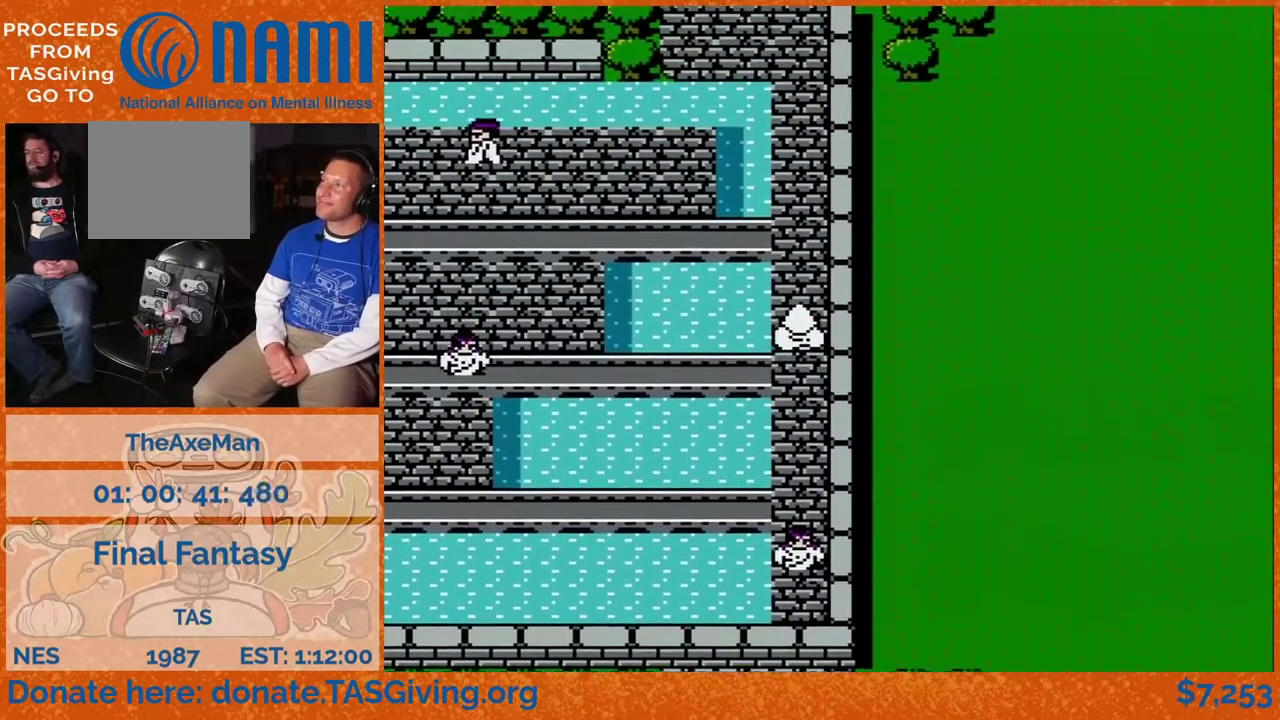
{"buttons": ["DPAD_UP"], "events": []}
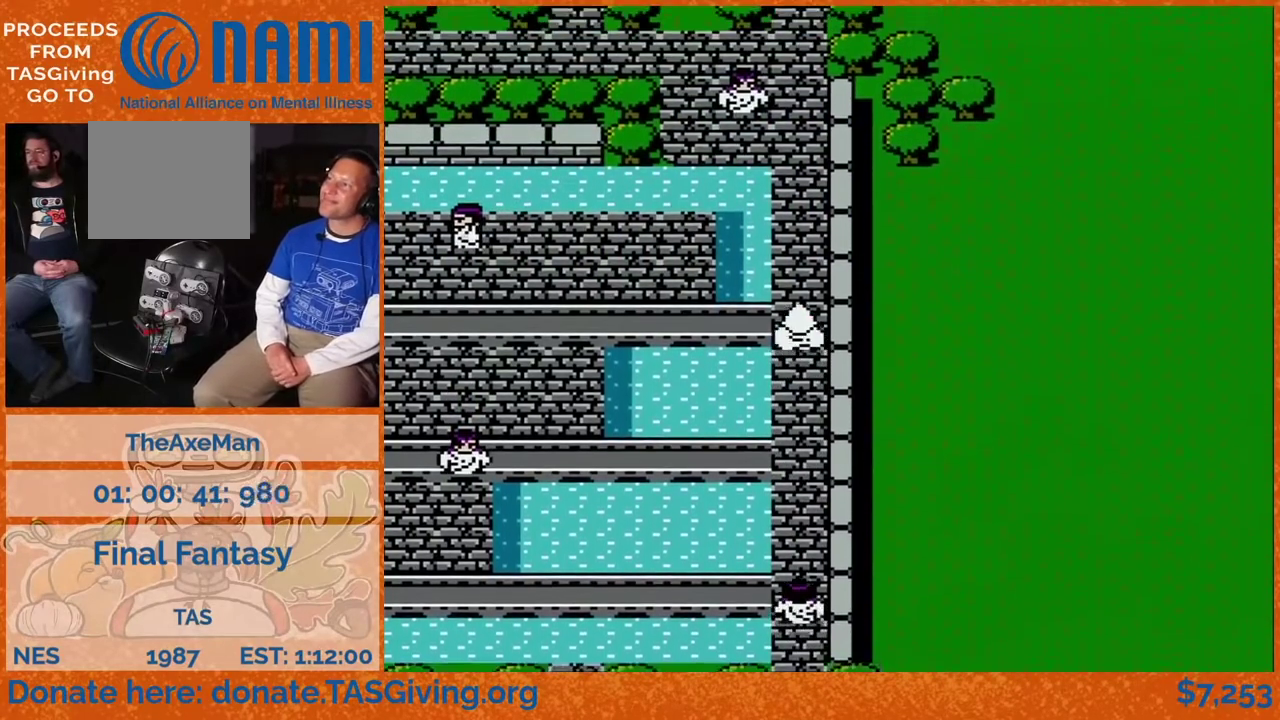
{"buttons": ["DPAD_UP"], "events": []}
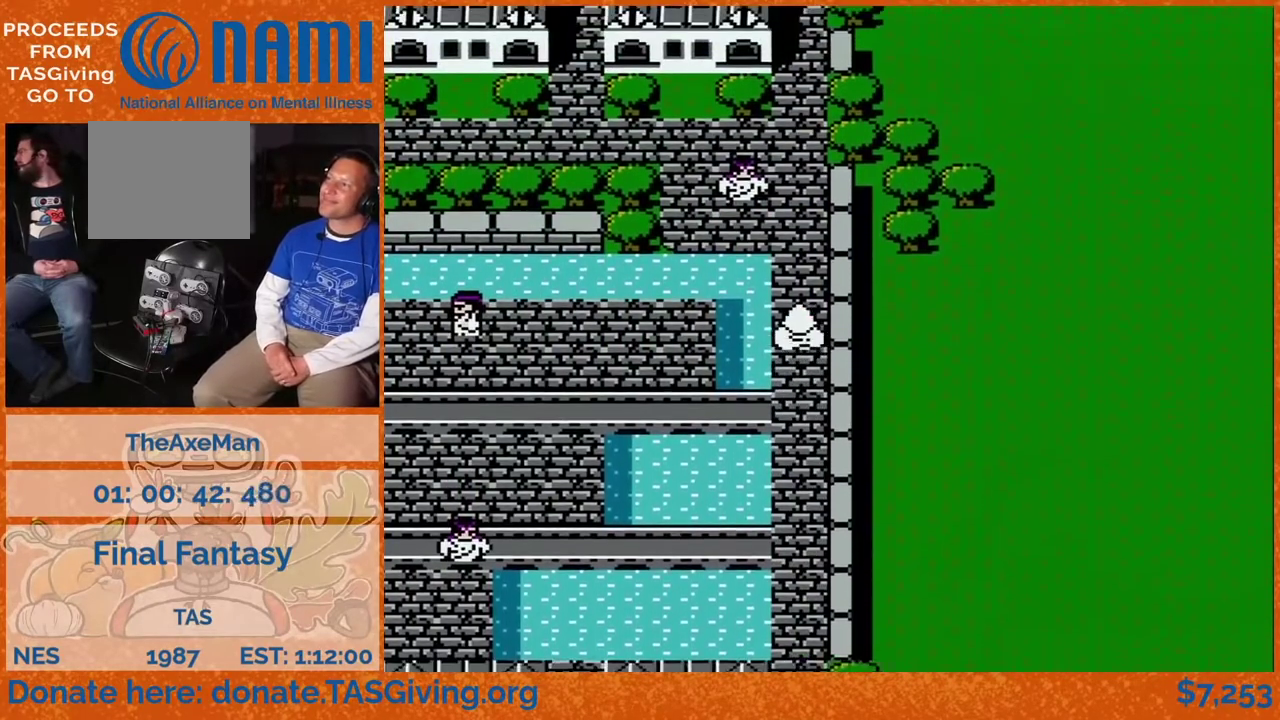
{"buttons": ["DPAD_UP"], "events": []}
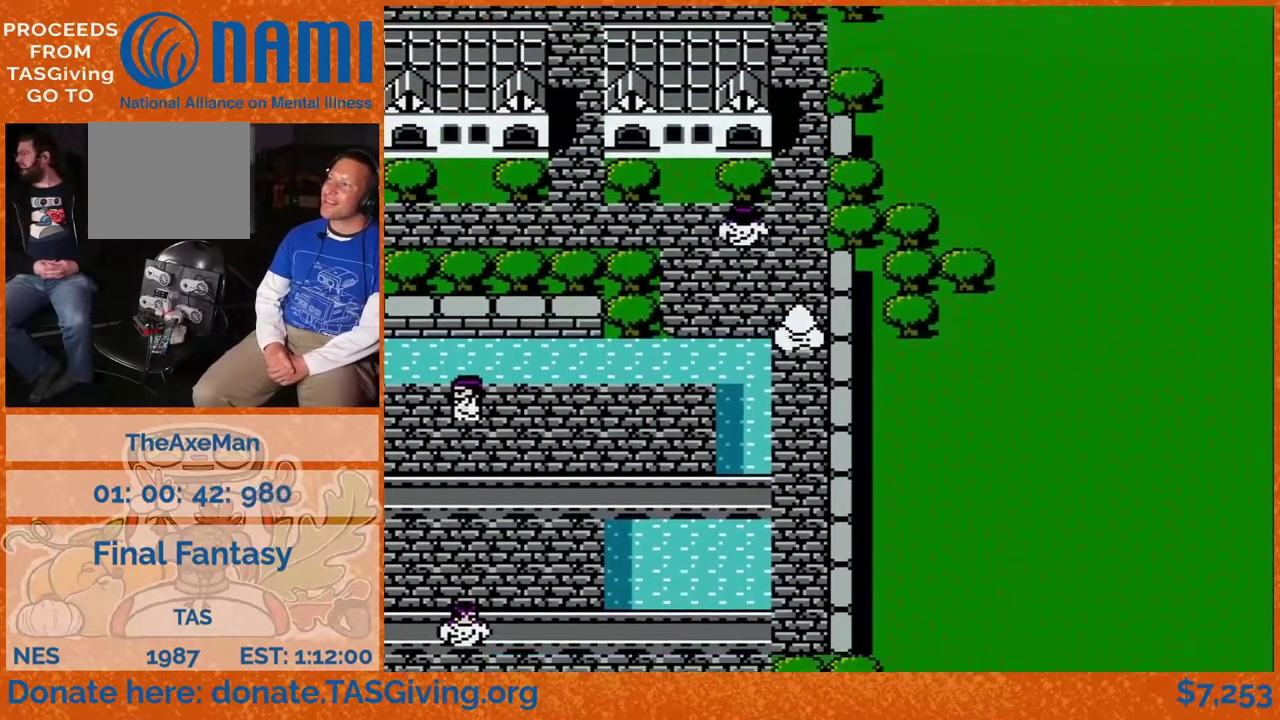
{"buttons": ["DPAD_UP"], "events": []}
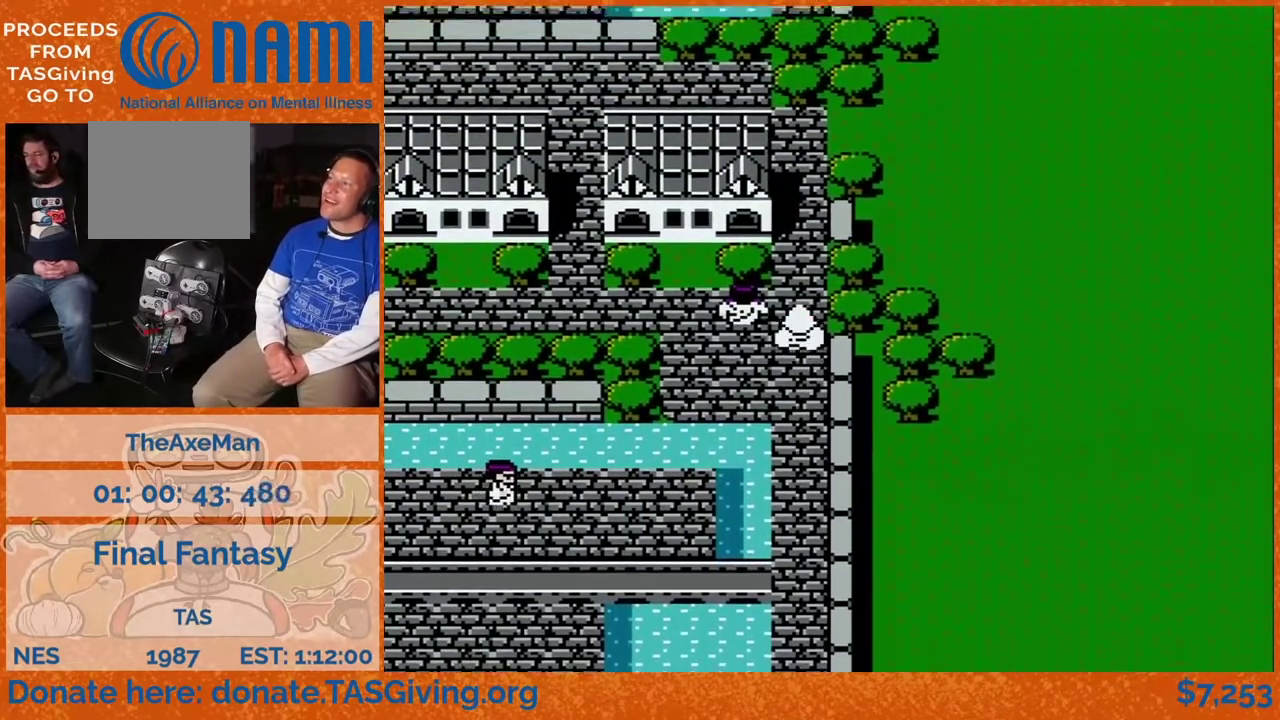
{"buttons": ["DPAD_UP"], "events": []}
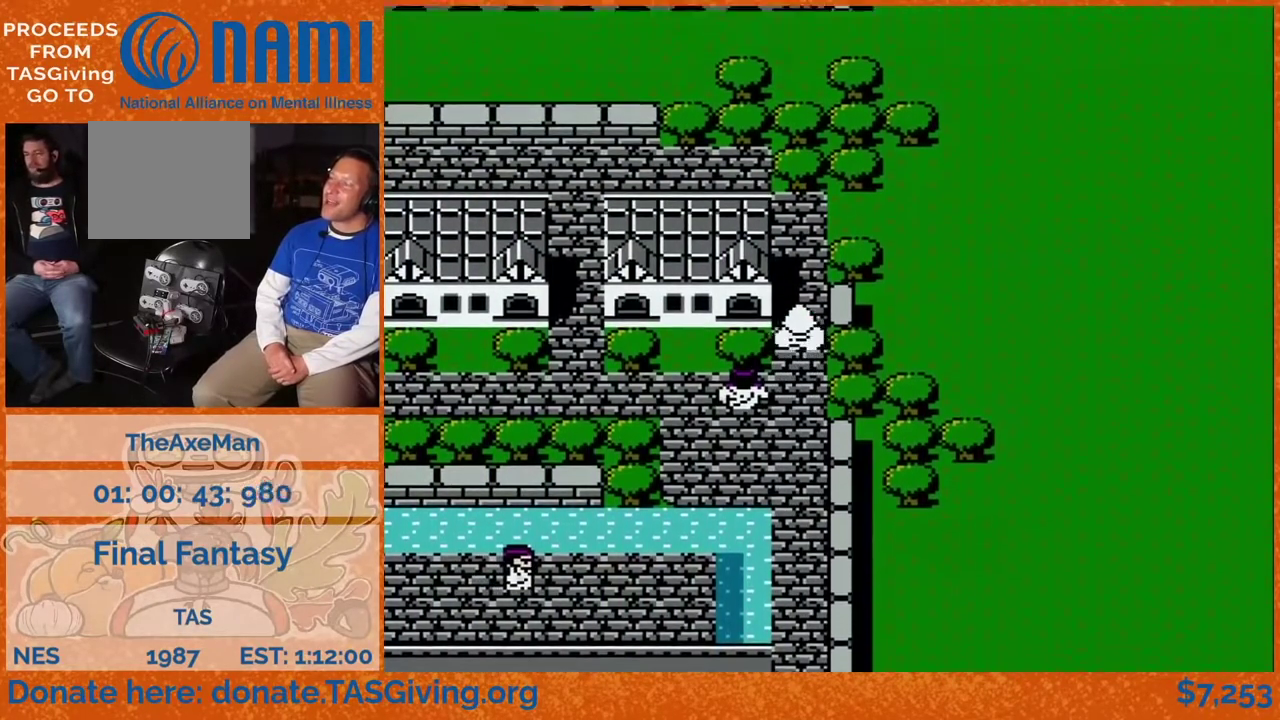
{"buttons": ["DPAD_UP"], "events": []}
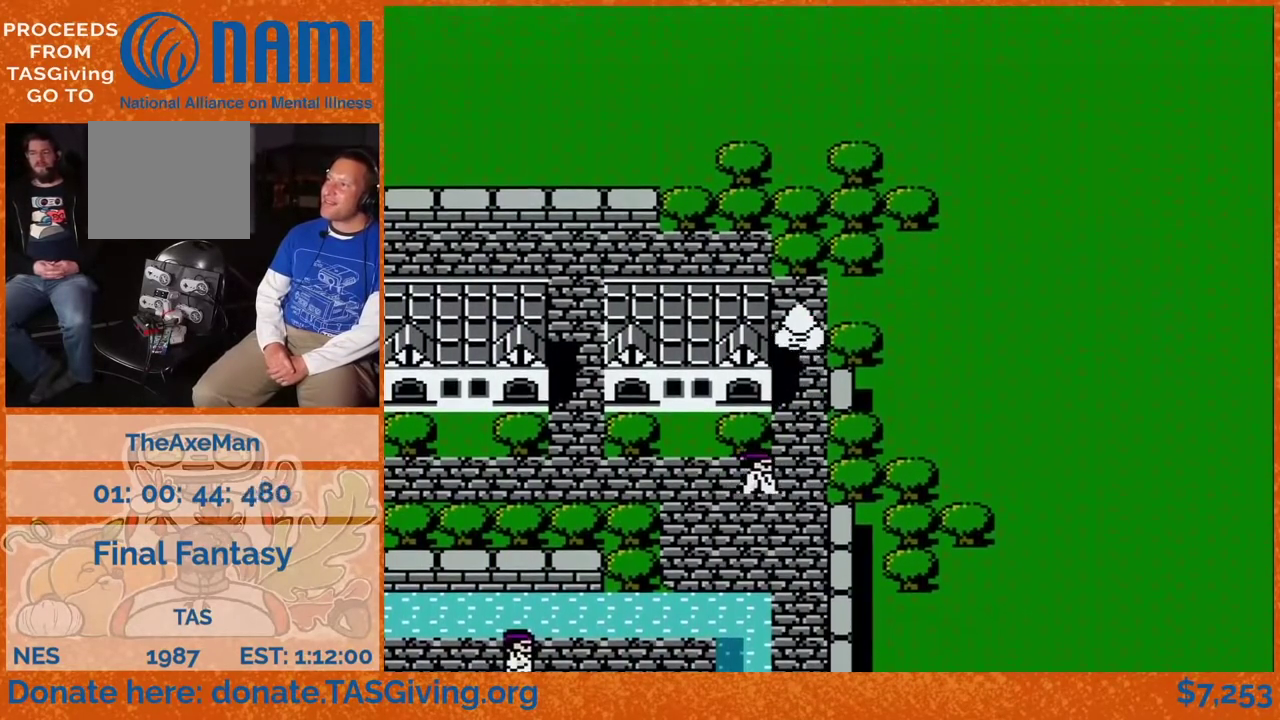
{"buttons": ["DPAD_RIGHT"], "events": [[183, "DPAD_RIGHT", "down"], [200, "DPAD_UP", "up"]]}